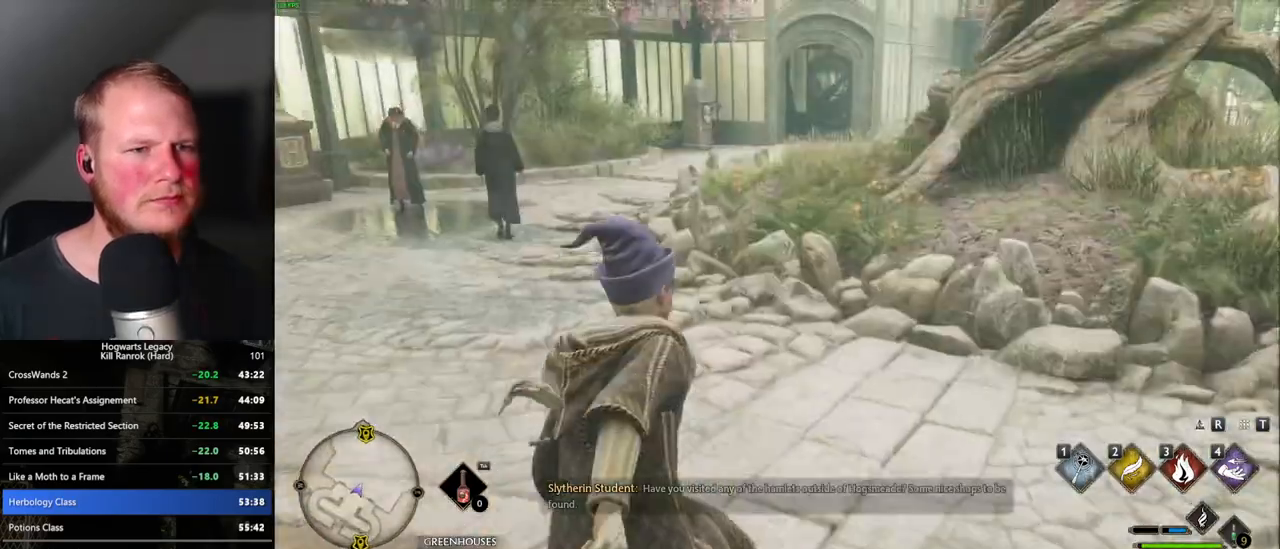
Gameplay with keyboard and mouse; each line is a JSON object with the keys and mouse buttons held at the frame after it. "events" lists presses ("down") and releases ("up") of ".", "/", "0", "1", "2", "3", "4", "5", "6", "7", "8", "9", "a", "alt_l", "alt_r", "b", "backslash", "backspace", "c", "caps_lock", "comma", "ctrl_l", "ctrl_r", "d", "e", "equals", "escape", "f", "f1", "f10", "f11", "f12", "f2", "f3", "f4", "f5", "f6", "f7", "f8", "f9", "g", "h", "i", "j", "k", "l", "lbracket", "m", "minus", "n", "o", "p", "q", "quote", "r", "rbracket", "return", "s", "semicolon", "shift_l", "shift_r", "space", "super_l", "super_r", "t", "tab", "tilde", "u", "v", "w", "x", "y", "z", "mouse_left", "mouse_wheel", "mouse_right", "mouse_mb4" and "mouse_mb5" between this image and that frame as [ms after this image, input, new state], when the widget could be followed in between. "mouse_left", "mouse_wheel", "mouse_right", "mouse_mb4", "mouse_mb5" = the "left", "wheel", "right", "mb4", "mb5" buttons of the "mouse" list. No other keys are recorded. "wheel" means that the mouse wheel is clicked or scrolled. Mouse movement is not recorded.
{"keys": ["a", "w"], "mouse": [], "events": [[383, "space", "down"], [433, "a", "down"], [500, "space", "up"]]}
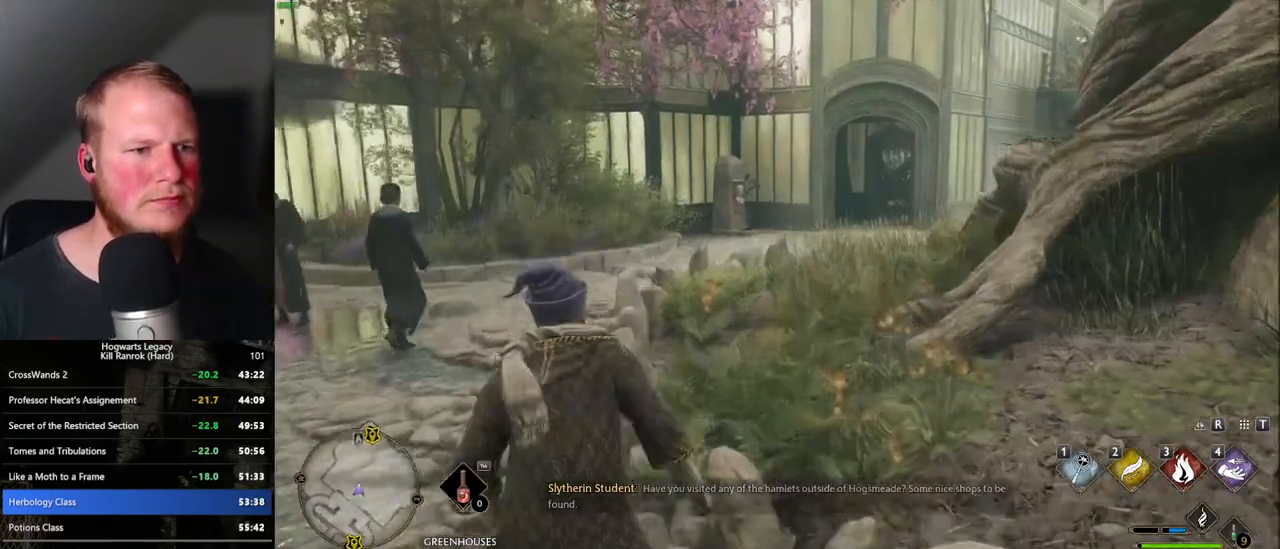
{"keys": ["w"], "mouse": [], "events": [[100, "a", "up"]]}
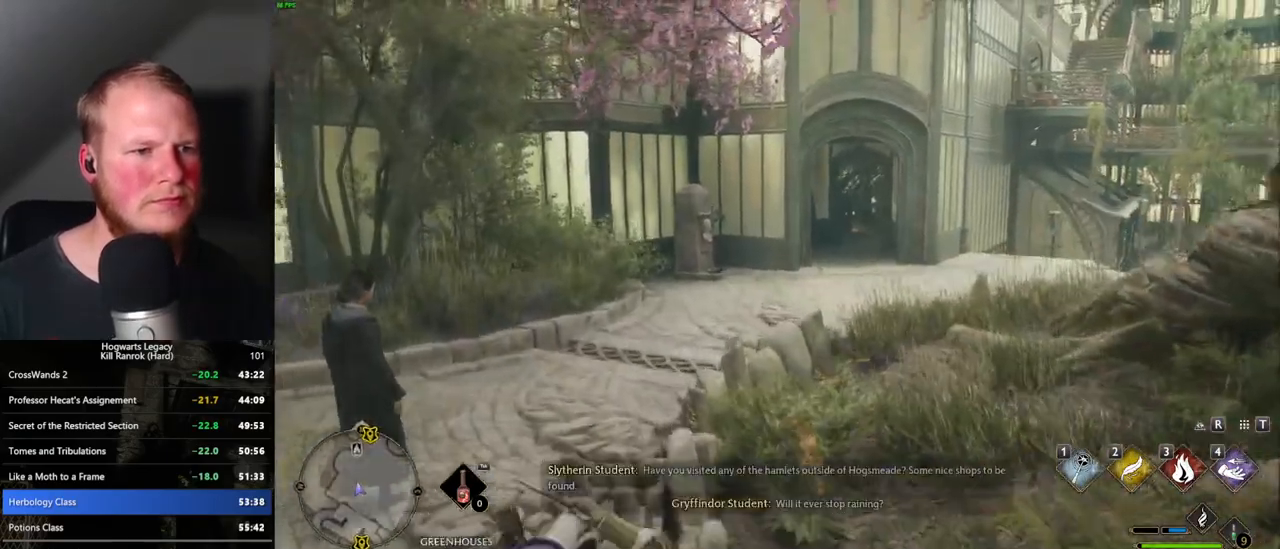
{"keys": ["w"], "mouse": [], "events": []}
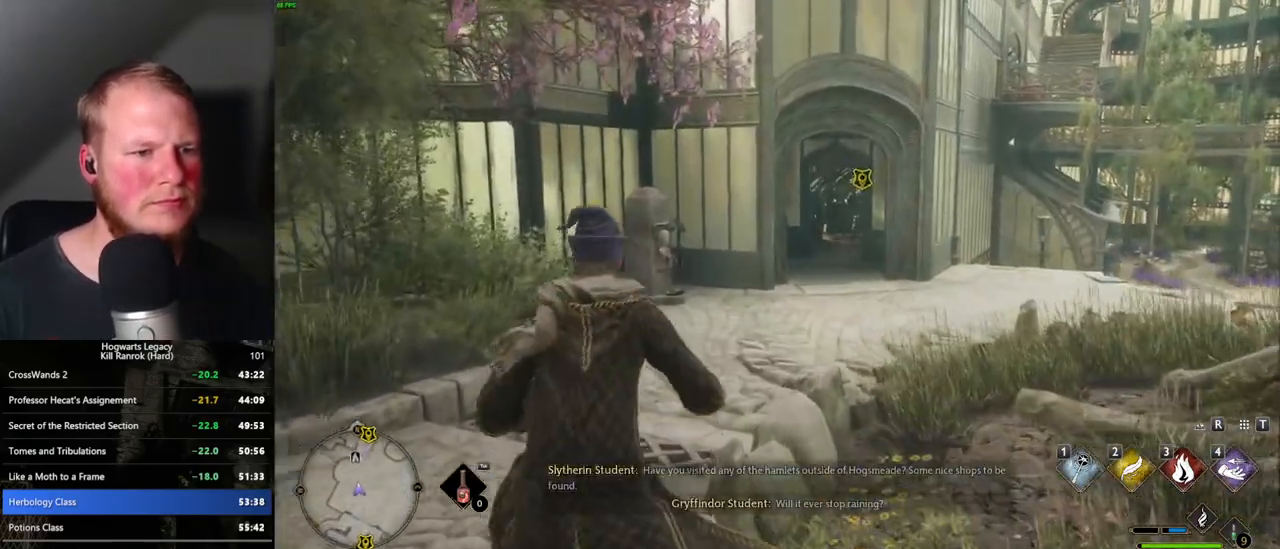
{"keys": ["w"], "mouse": [], "events": []}
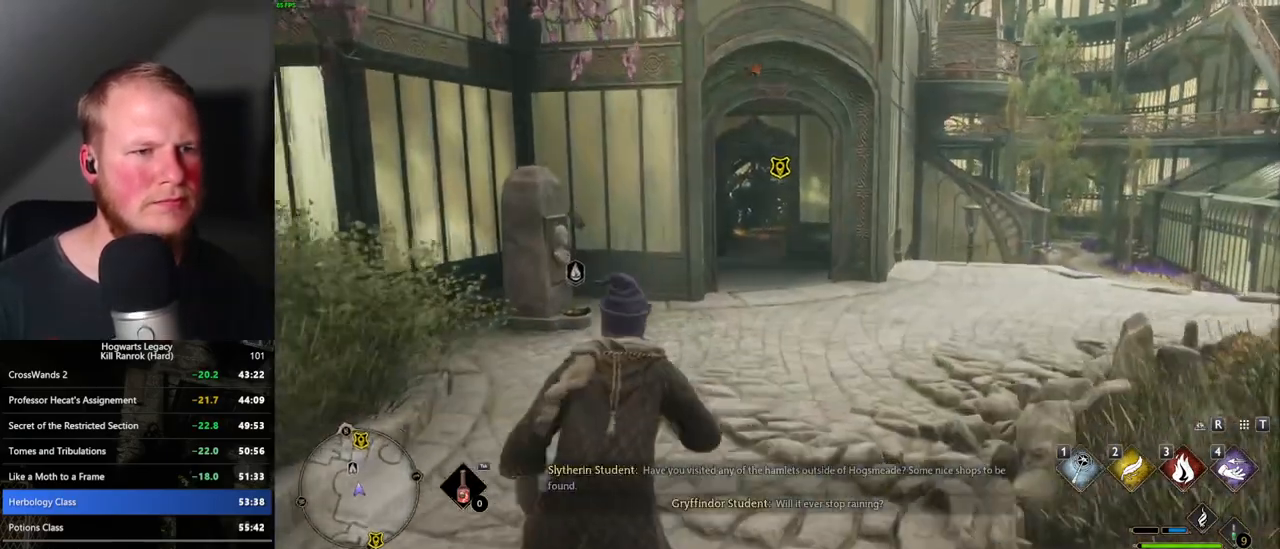
{"keys": ["w"], "mouse": [], "events": []}
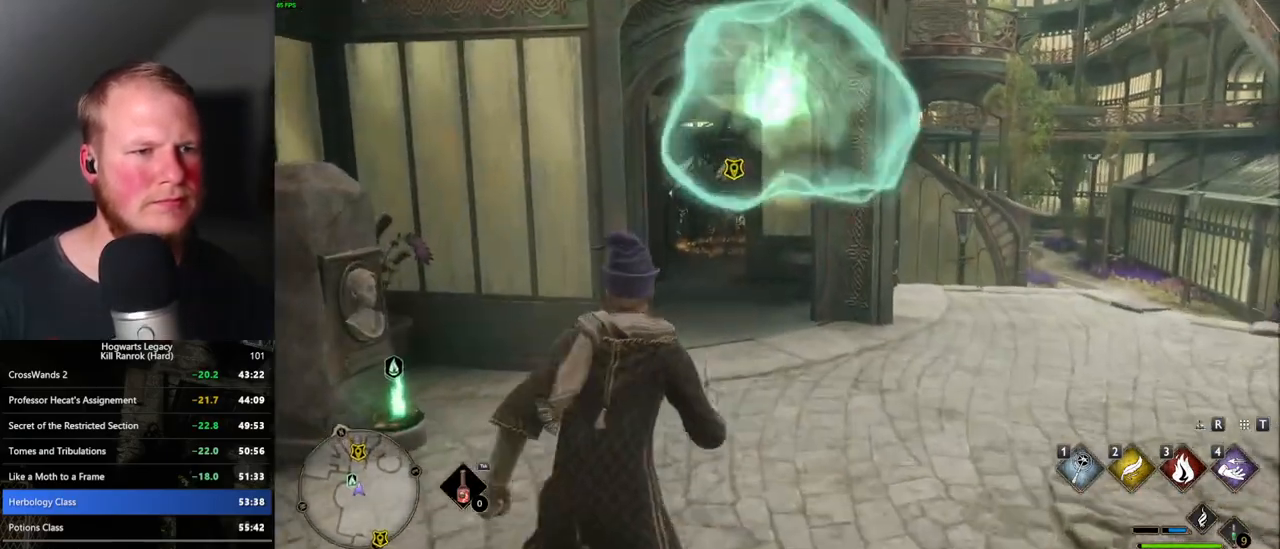
{"keys": ["w"], "mouse": [], "events": []}
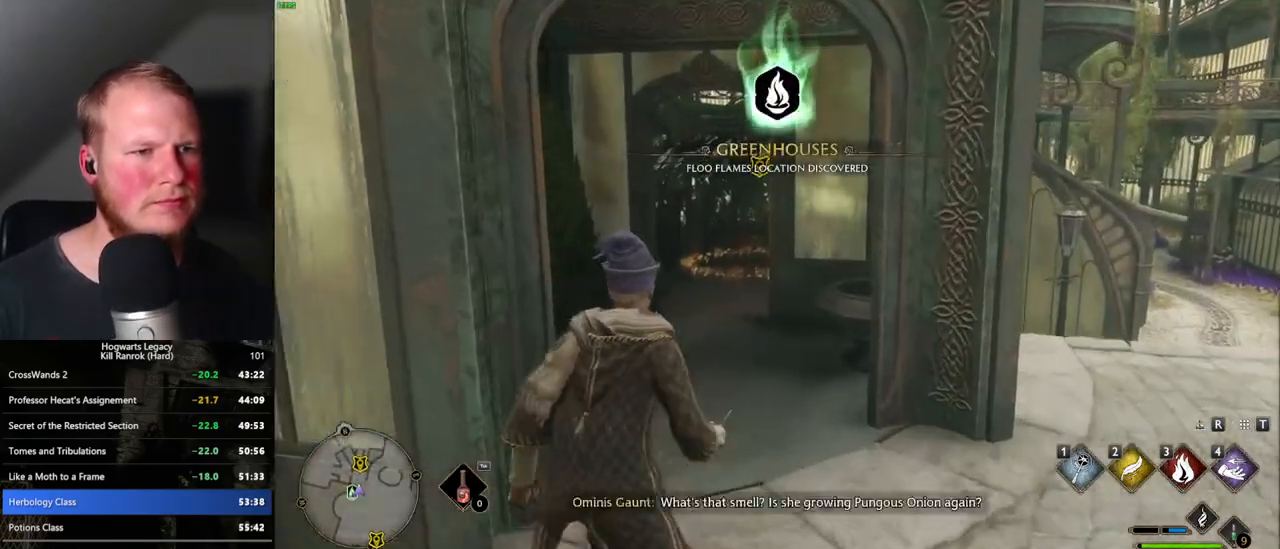
{"keys": ["w"], "mouse": [], "events": []}
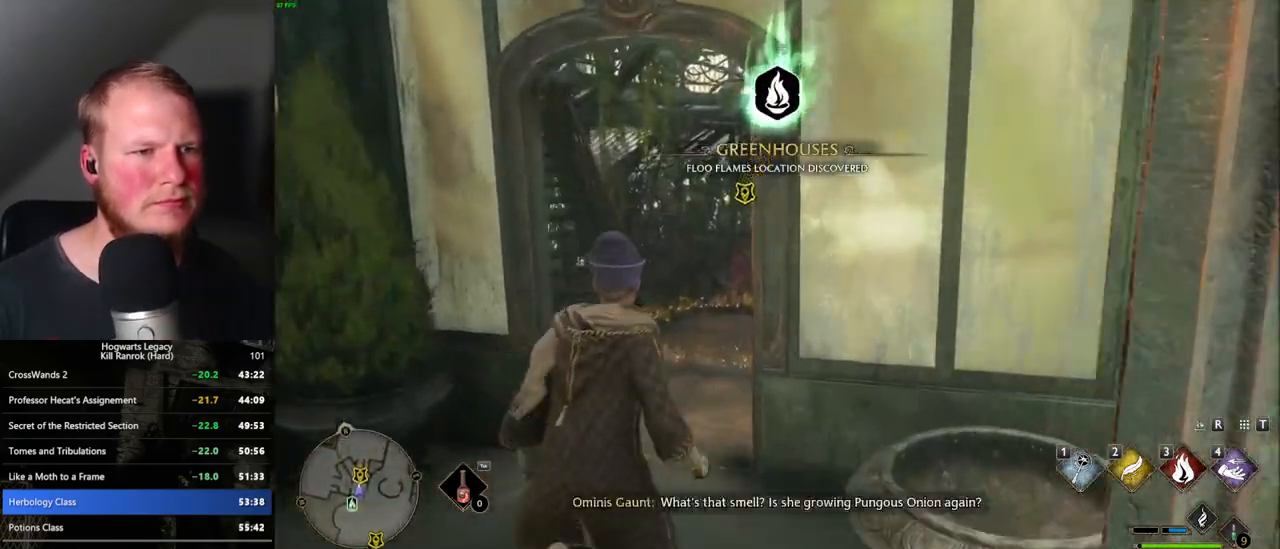
{"keys": ["f"], "mouse": [], "events": [[17, "f", "down"], [67, "f", "up"], [167, "f", "down"], [233, "f", "up"], [317, "f", "down"], [383, "f", "up"], [450, "f", "down"], [500, "w", "up"]]}
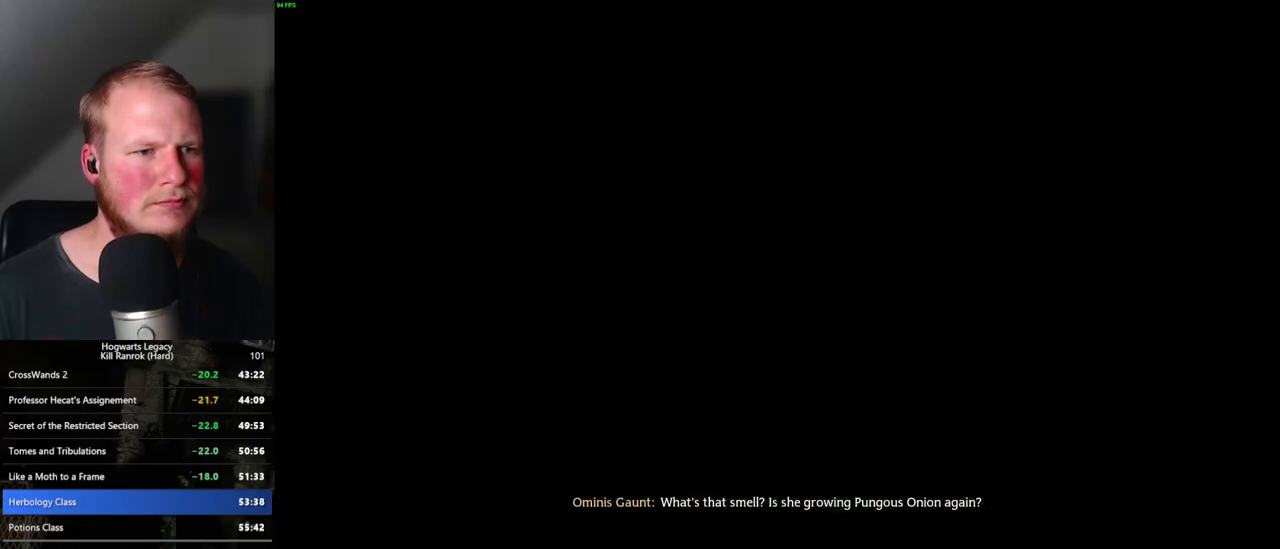
{"keys": [], "mouse": [], "events": [[50, "f", "up"], [150, "q", "down"], [483, "q", "up"]]}
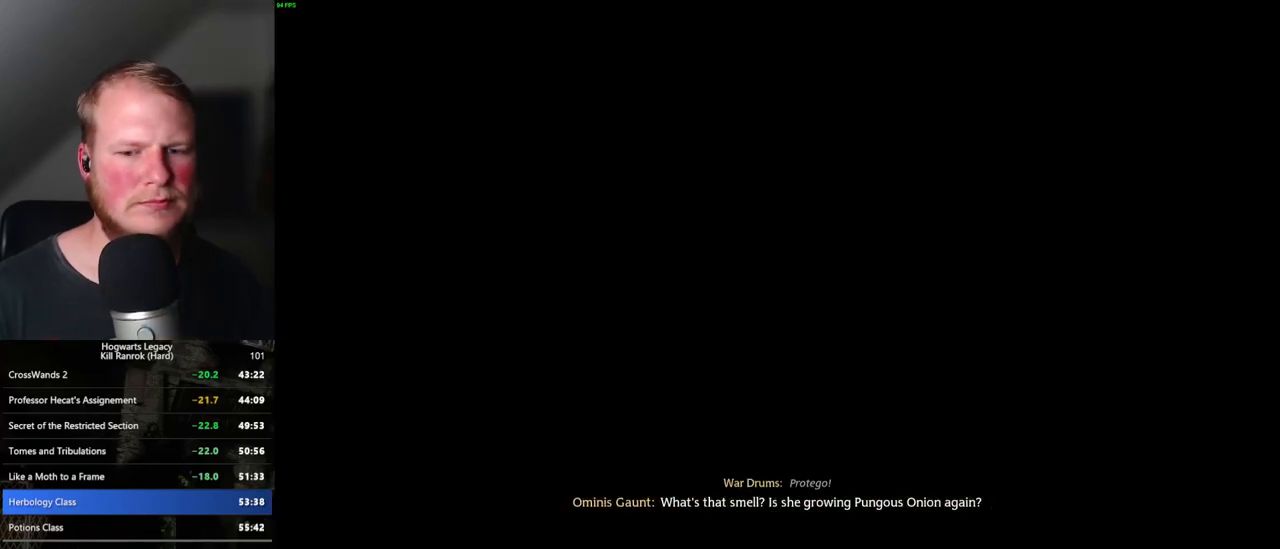
{"keys": ["q"], "mouse": [], "events": [[50, "q", "down"], [383, "q", "up"], [433, "q", "down"]]}
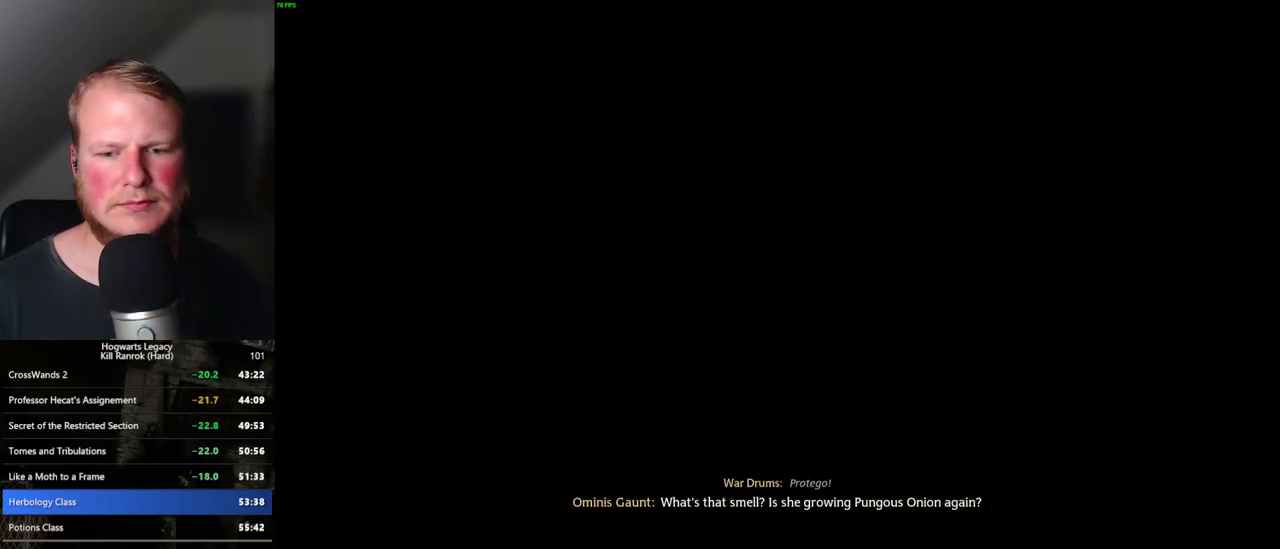
{"keys": ["q"], "mouse": [], "events": []}
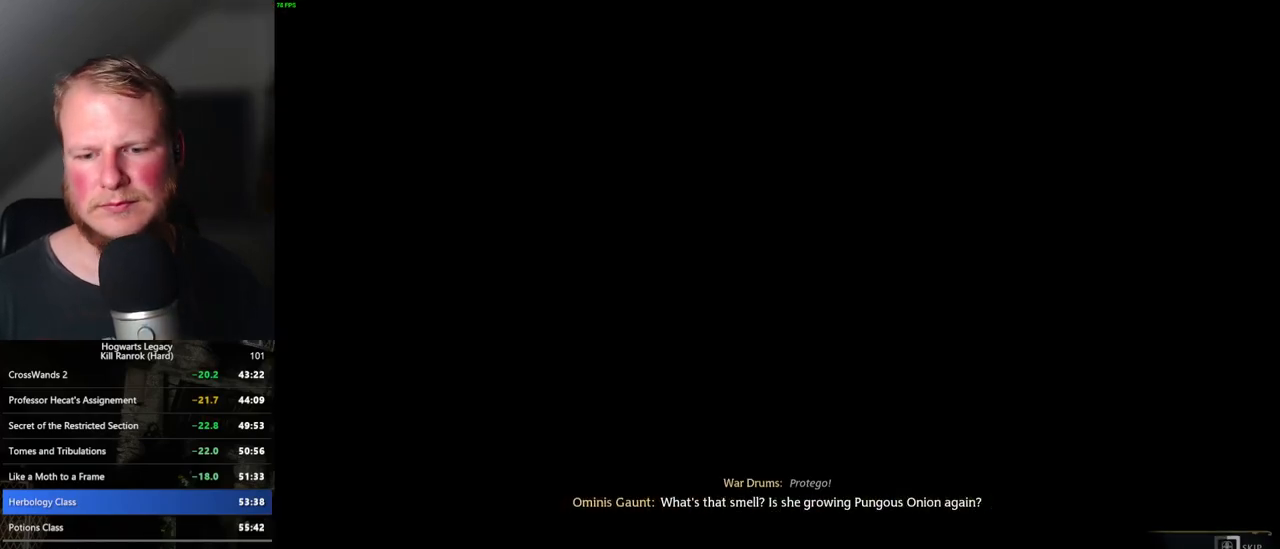
{"keys": ["q"], "mouse": [], "events": []}
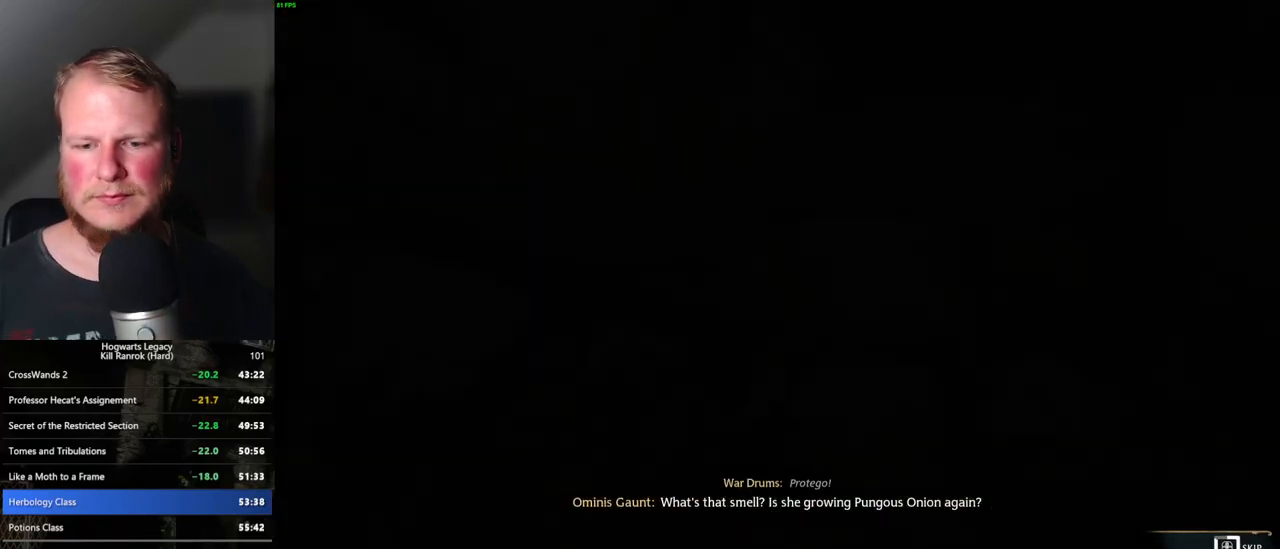
{"keys": ["q"], "mouse": [], "events": []}
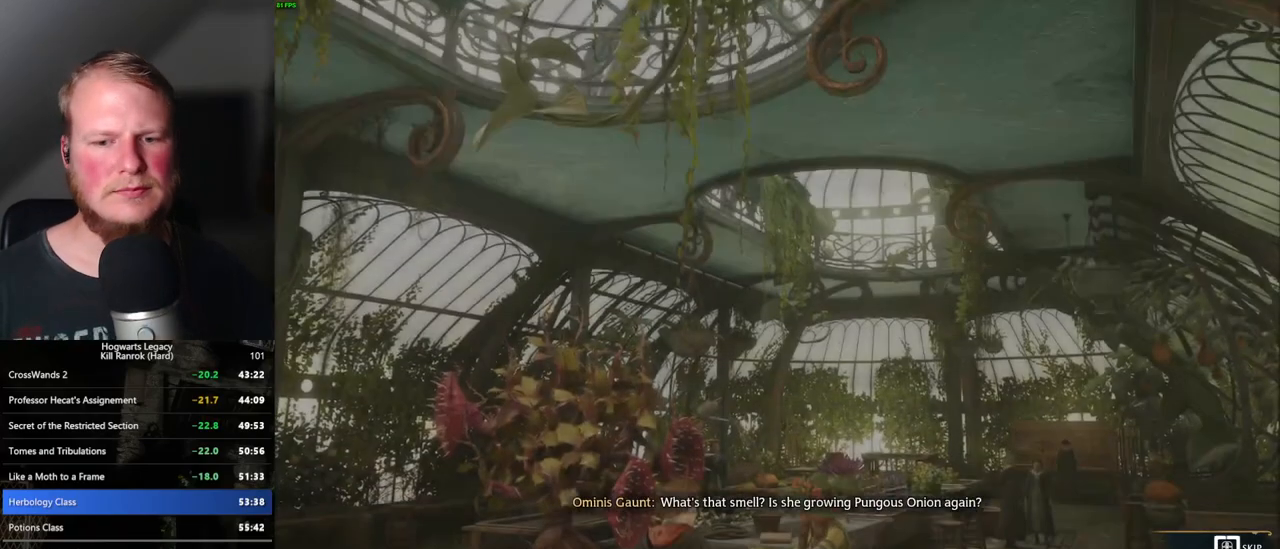
{"keys": ["q"], "mouse": [], "events": []}
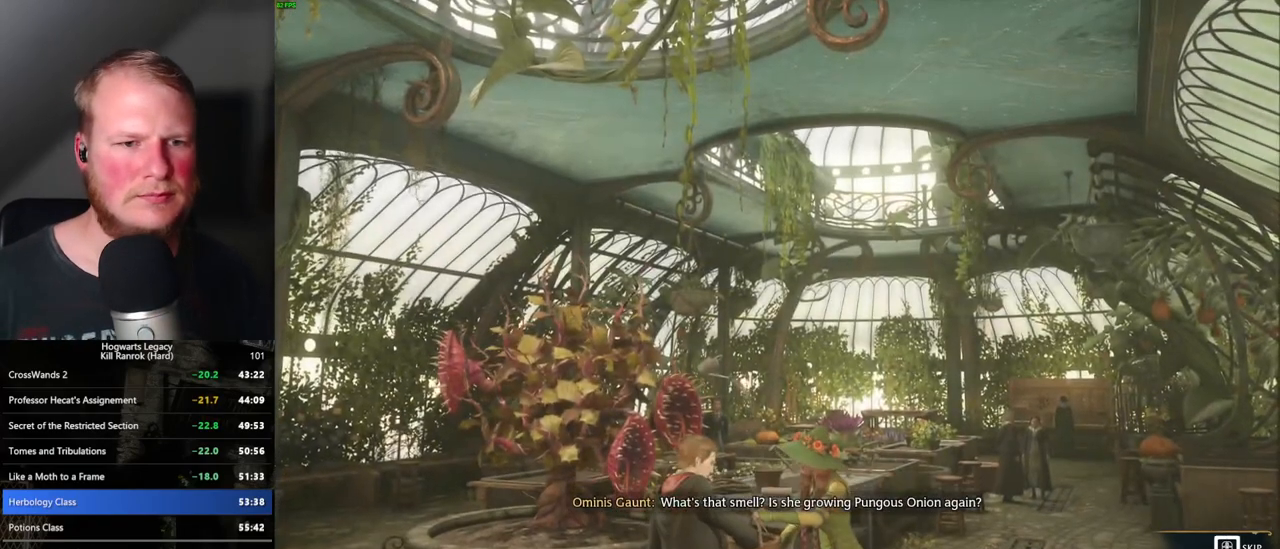
{"keys": ["space"], "mouse": [], "events": [[300, "q", "up"], [467, "space", "down"]]}
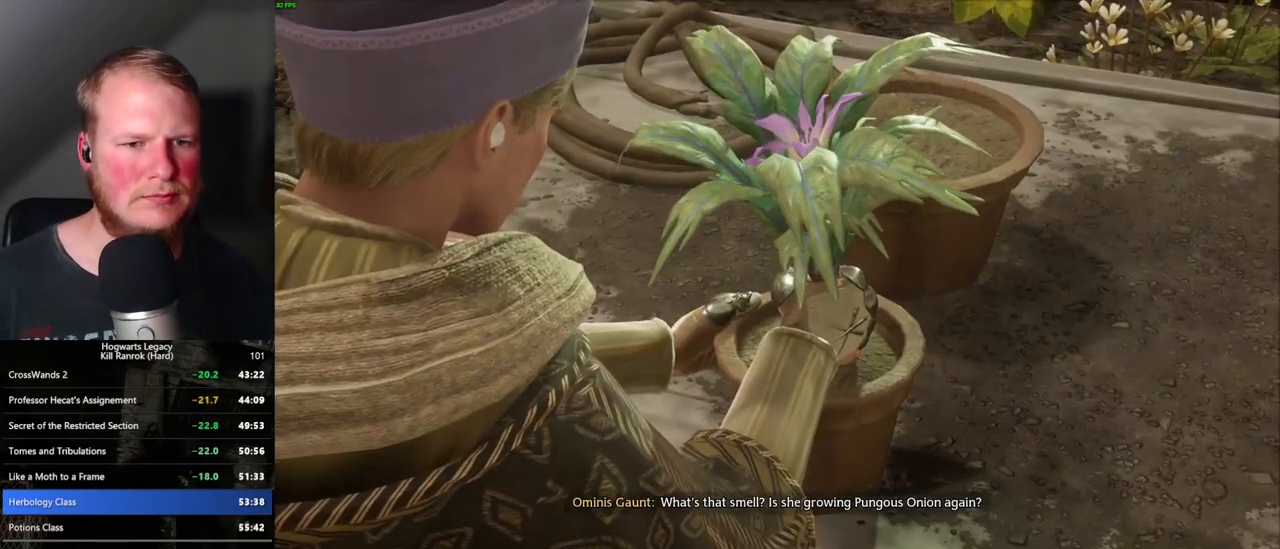
{"keys": ["space"], "mouse": [], "events": [[267, "space", "up"], [350, "space", "down"]]}
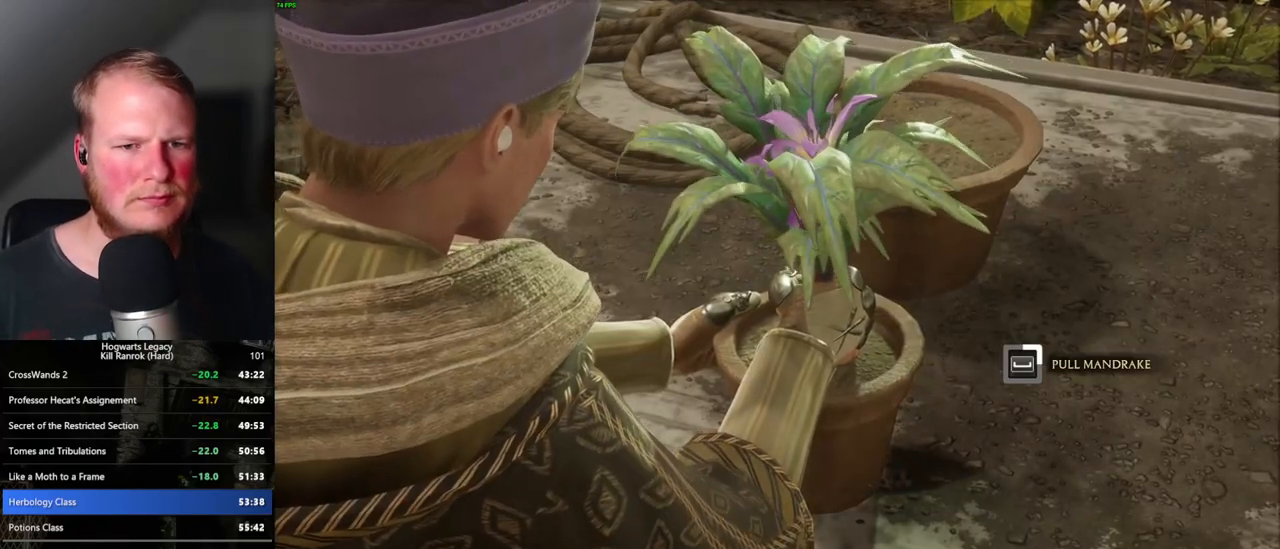
{"keys": ["space"], "mouse": [], "events": []}
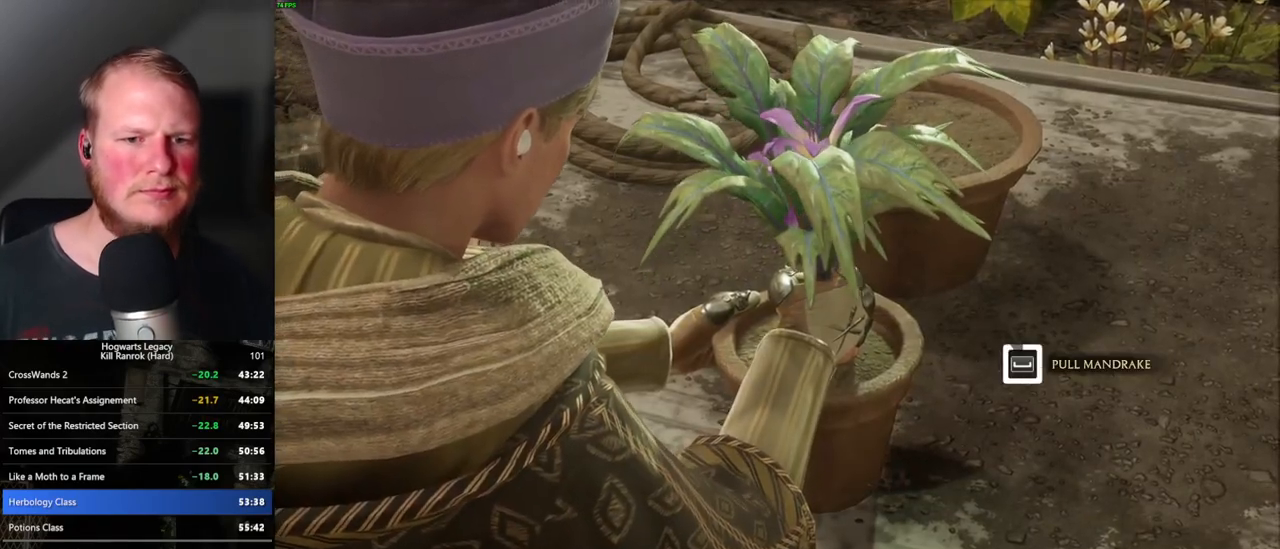
{"keys": ["space"], "mouse": [], "events": []}
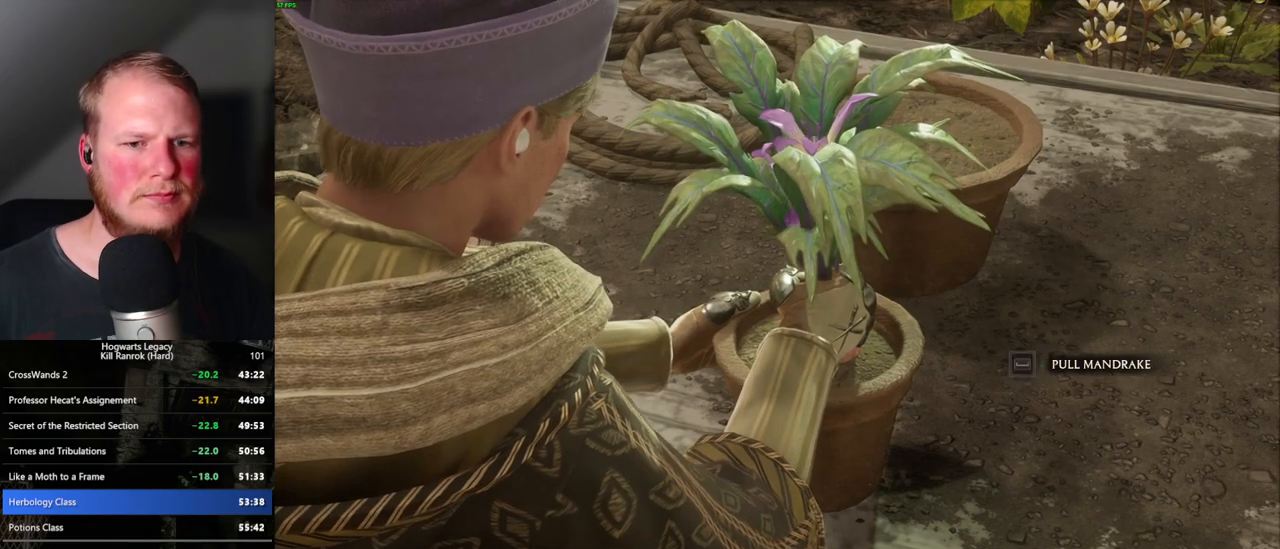
{"keys": ["q"], "mouse": [], "events": [[150, "space", "up"], [217, "q", "down"], [433, "q", "up"], [500, "q", "down"]]}
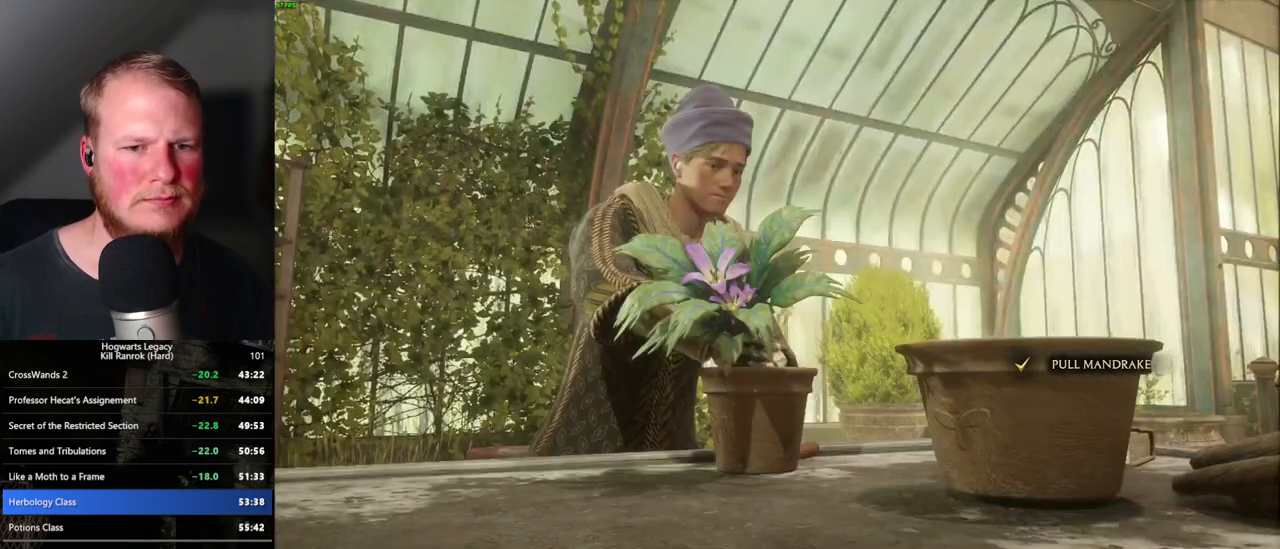
{"keys": ["q"], "mouse": [], "events": []}
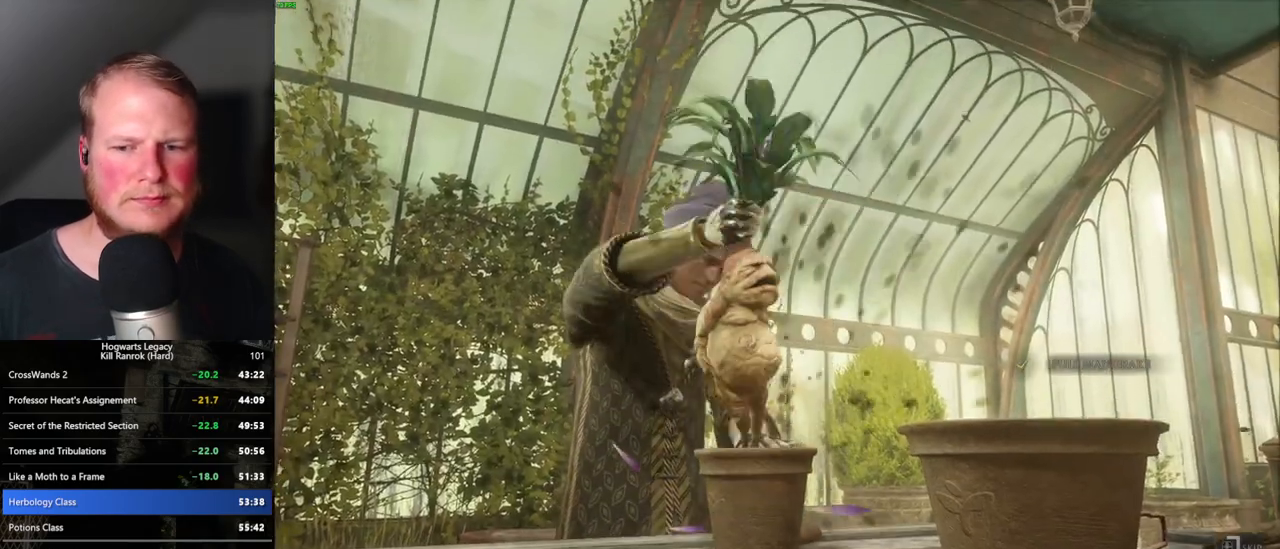
{"keys": ["q"], "mouse": [], "events": []}
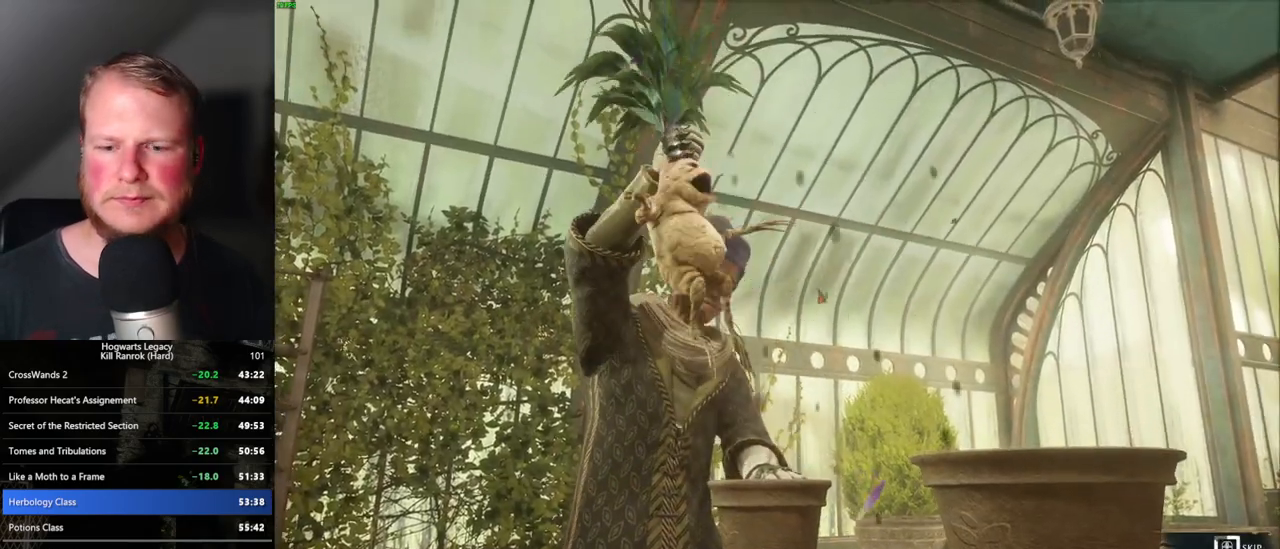
{"keys": ["q"], "mouse": [], "events": []}
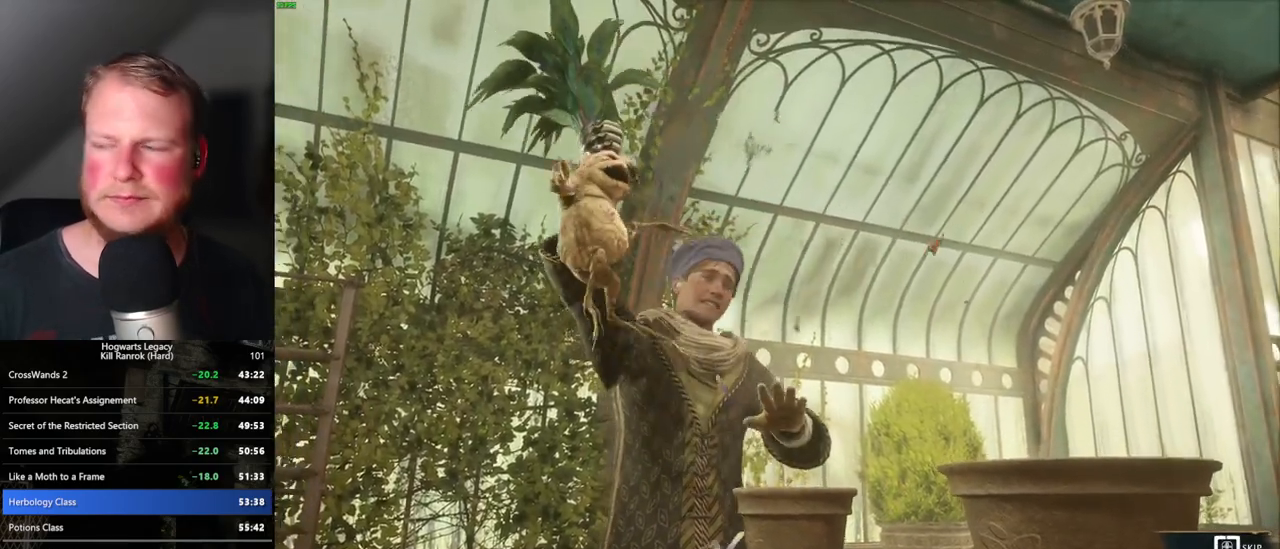
{"keys": ["q"], "mouse": [], "events": []}
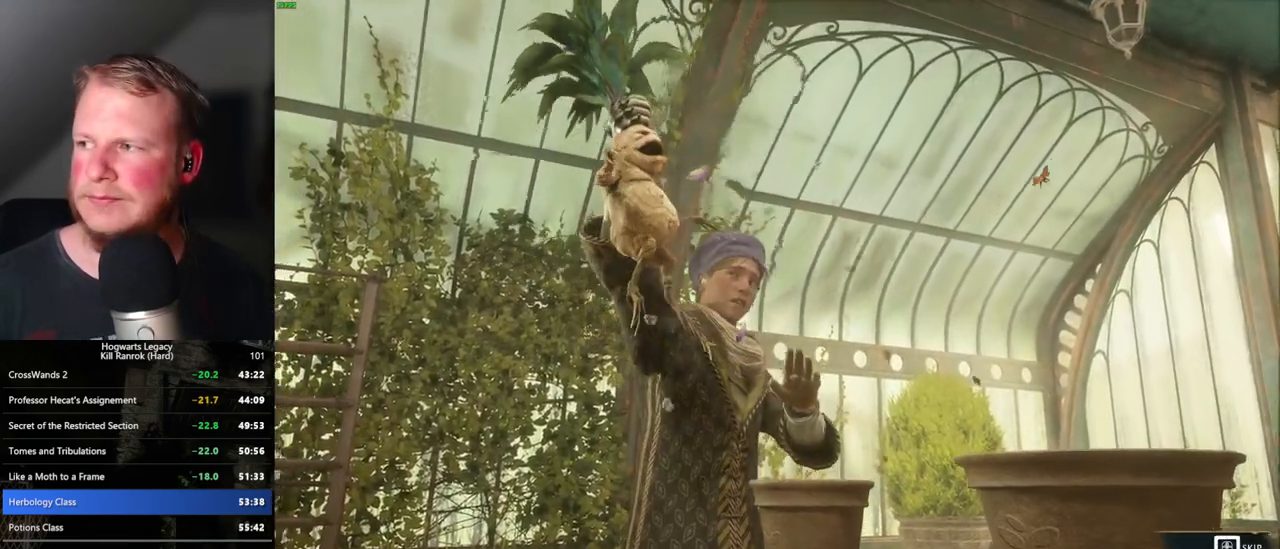
{"keys": ["q"], "mouse": [], "events": []}
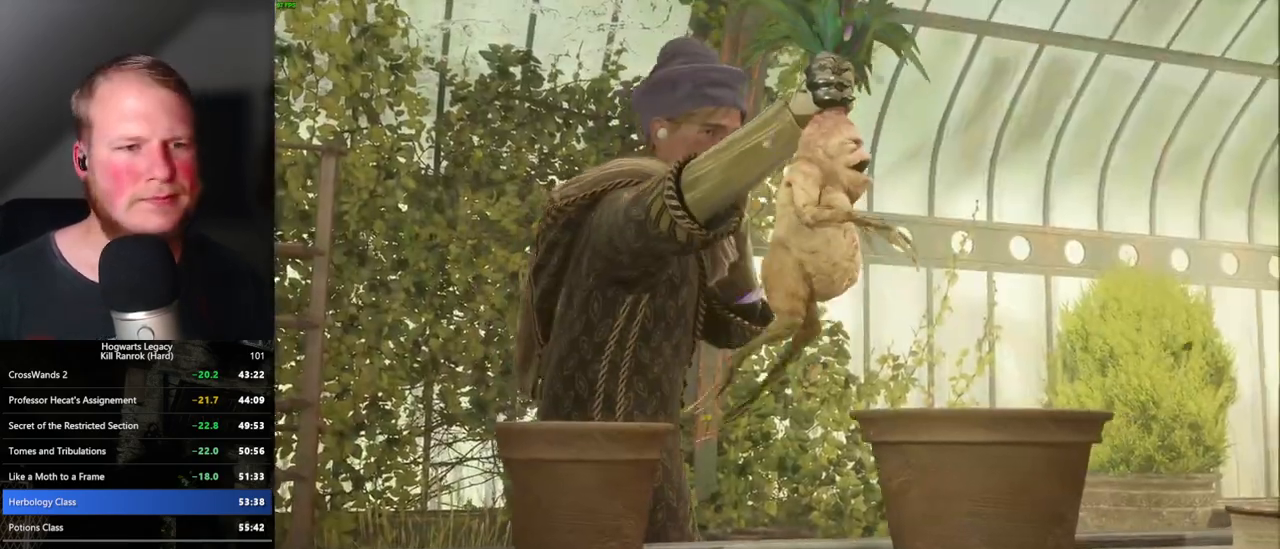
{"keys": [], "mouse": [], "events": [[167, "q", "up"]]}